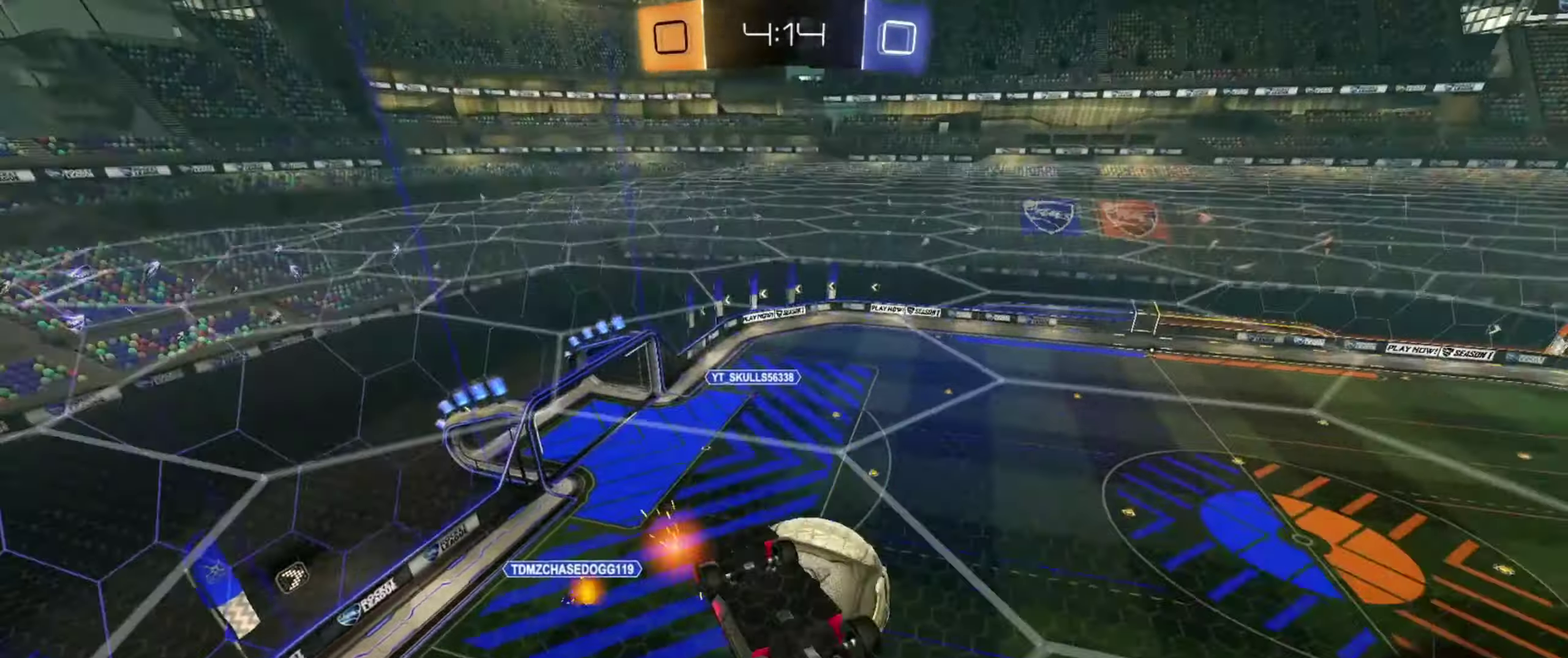
Gameplay with a controller (PlayStation layout); each line is a JSON object with the inputs held at the frame after it (dt_ms = milliseconds from this image to that frame). "events" lists button and stick changes between this image and that frame as [ms after this image, input, new state], when the widget could be followed in between. Not read: L3 R1 R3.
{"dt_ms": 251, "buttons": ["CIRCLE", "R2"], "left_stick": "down", "right_stick": "center", "events": [[17, "L2", "down"], [34, "CROSS", "down"], [100, "left_stick", "down"], [117, "R2", "down"], [134, "L1", "down"], [201, "CROSS", "up"], [234, "CIRCLE", "down"], [234, "L1", "up"], [234, "L2", "up"]]}
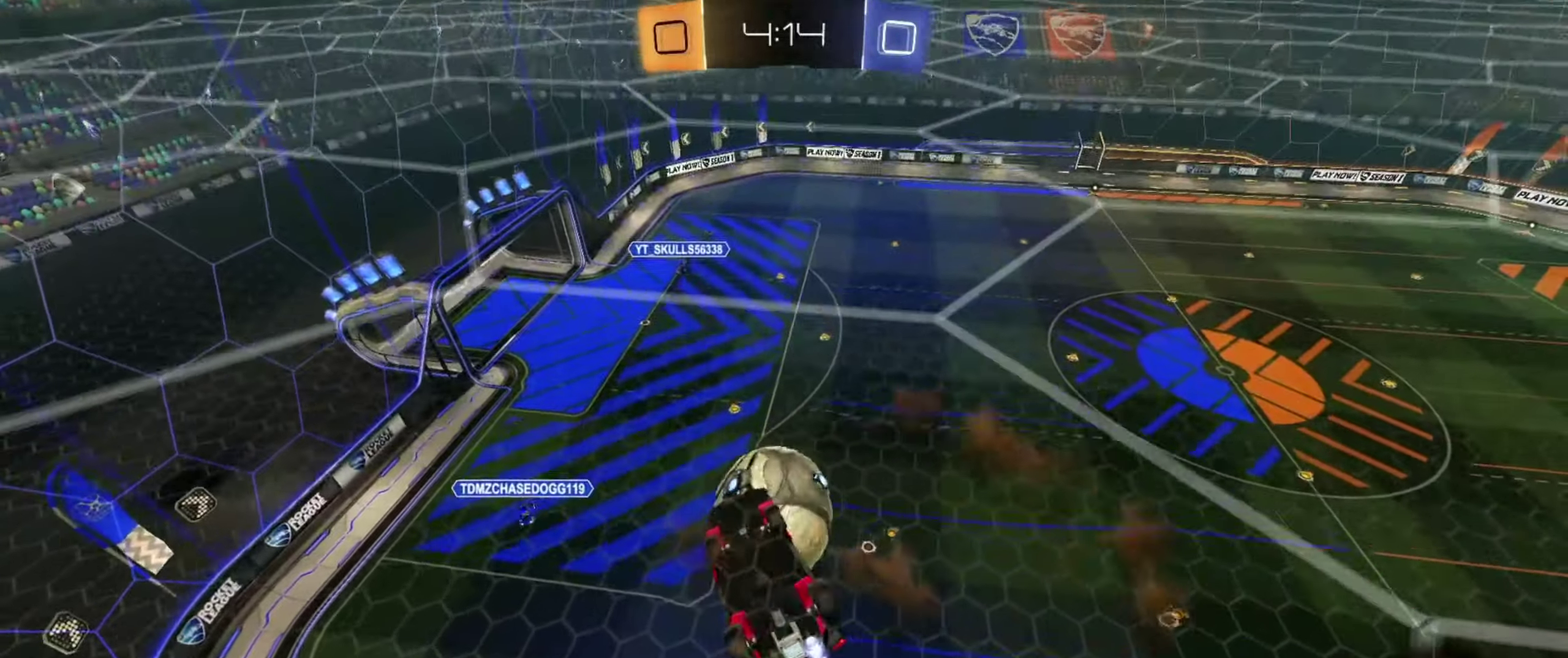
{"dt_ms": 700, "buttons": ["CROSS", "CIRCLE", "R2"], "left_stick": "up", "right_stick": "center", "events": [[50, "L1", "down"], [100, "left_stick", "up-right"], [150, "left_stick", "up"], [200, "left_stick", "up-left"], [267, "left_stick", "down"], [317, "L1", "up"], [367, "left_stick", "up-right"], [467, "left_stick", "center"], [650, "left_stick", "up"], [700, "CROSS", "down"]]}
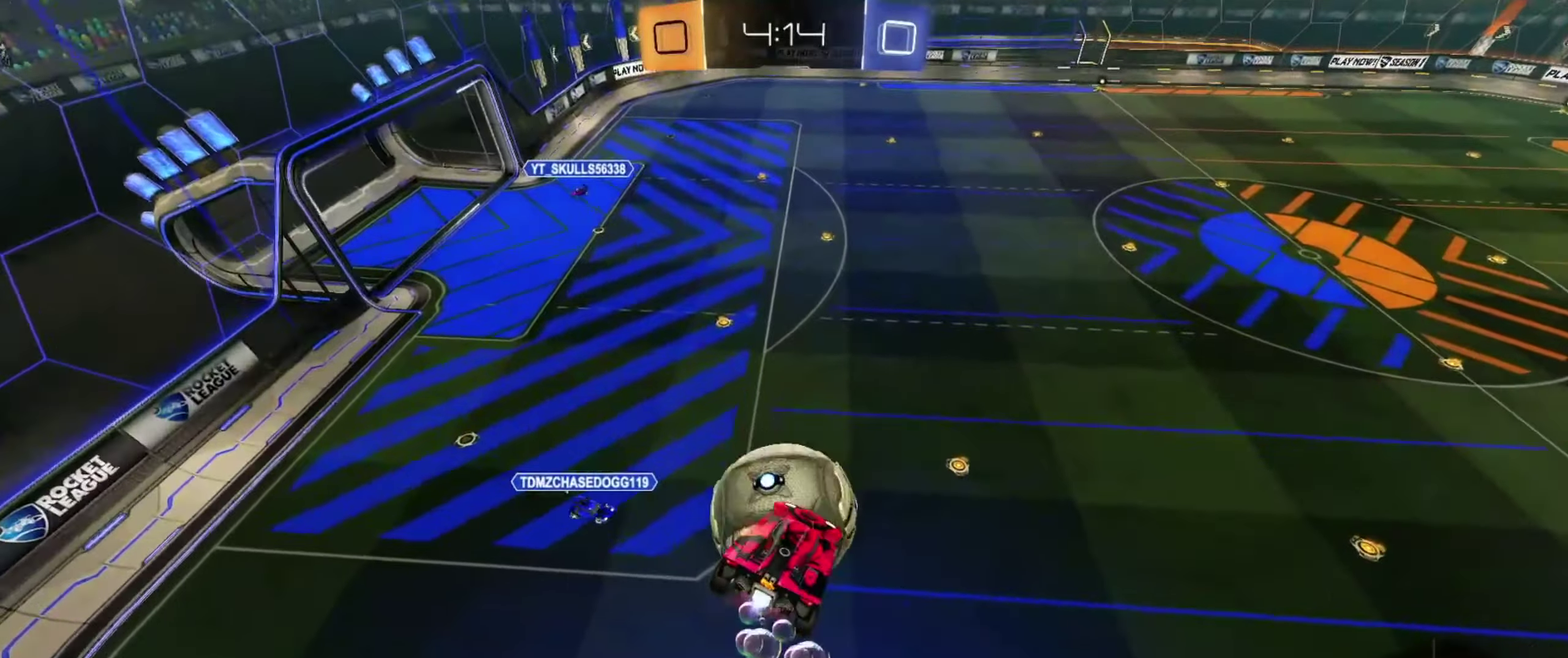
{"dt_ms": 551, "buttons": [], "left_stick": "down-right", "right_stick": "center"}
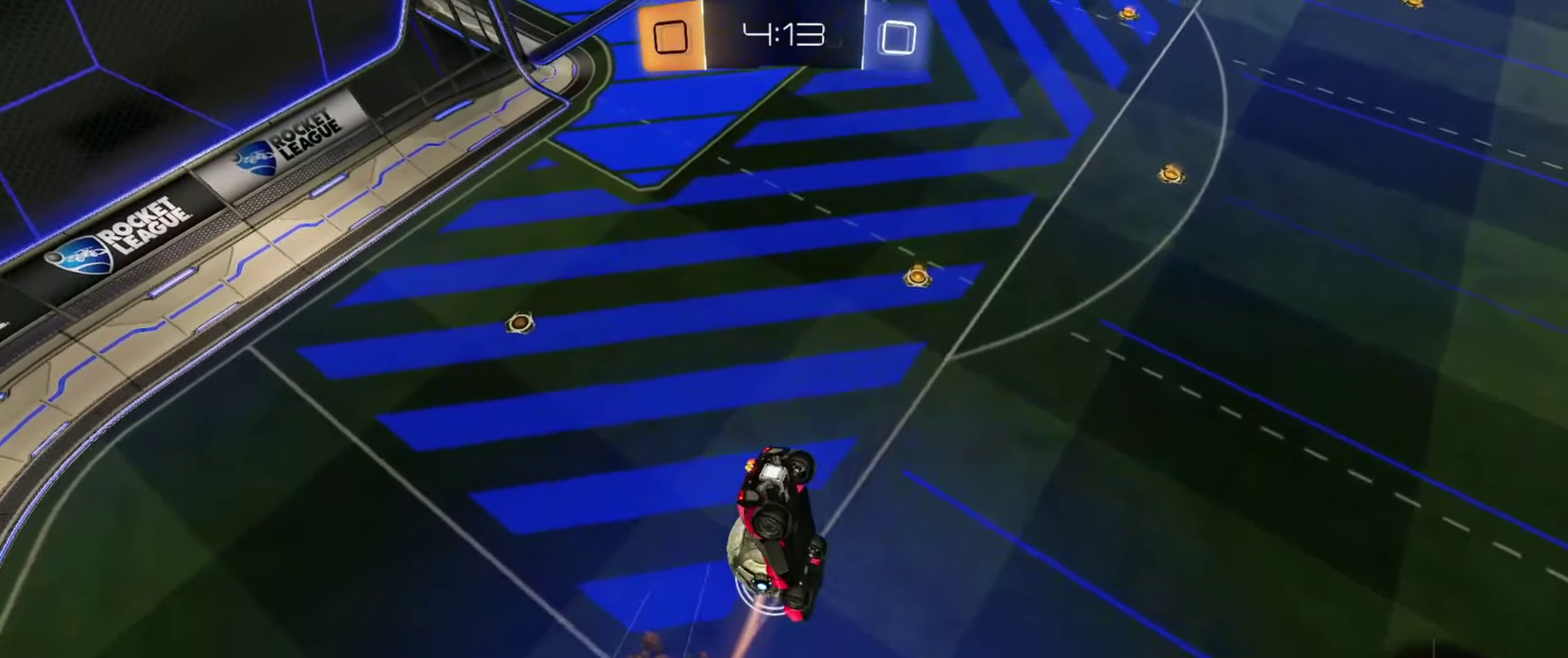
{"dt_ms": 250, "buttons": ["L1"], "left_stick": "up-right", "right_stick": "center", "events": [[117, "left_stick", "right"], [167, "L1", "down"], [217, "left_stick", "up-right"]]}
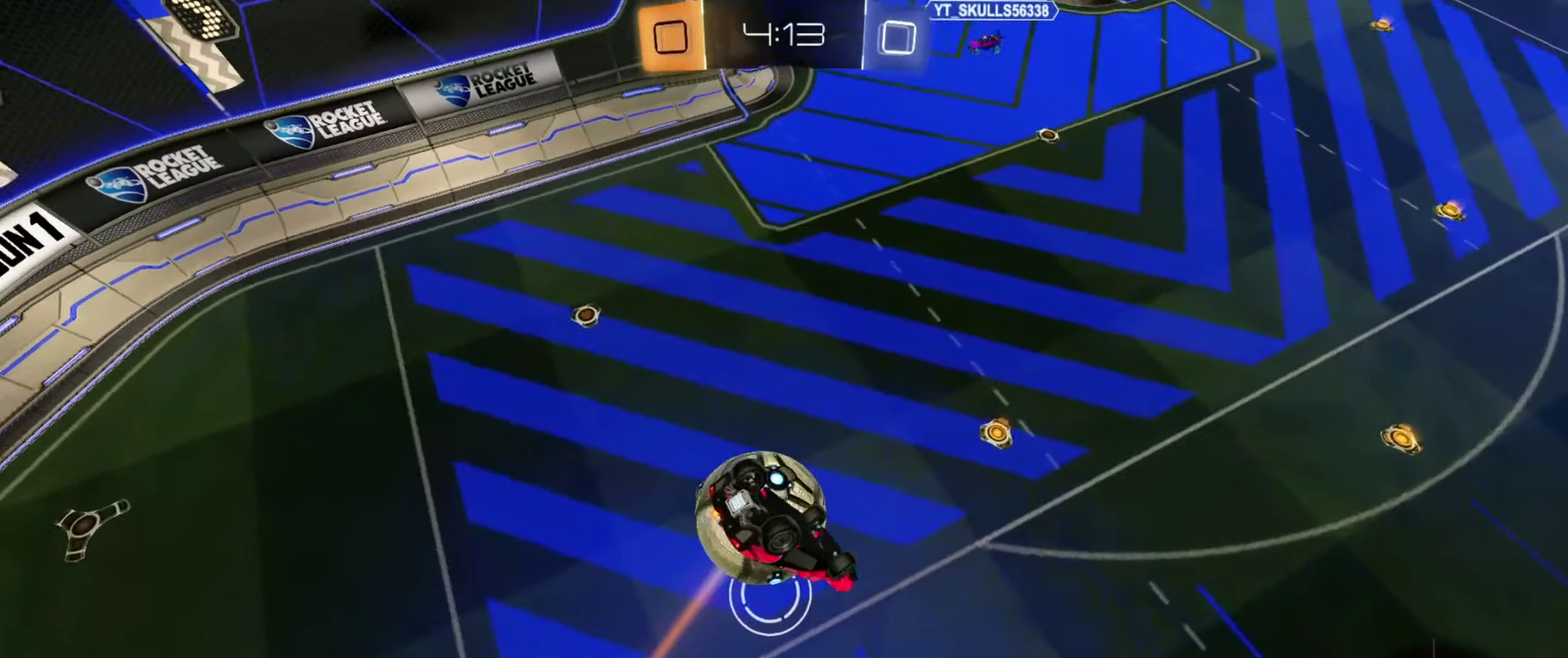
{"dt_ms": 601, "buttons": ["L1"], "left_stick": "down", "right_stick": "center", "events": [[67, "L1", "up"], [167, "left_stick", "up"], [217, "L1", "down"], [367, "left_stick", "down"], [434, "left_stick", "down-left"], [584, "left_stick", "down"]]}
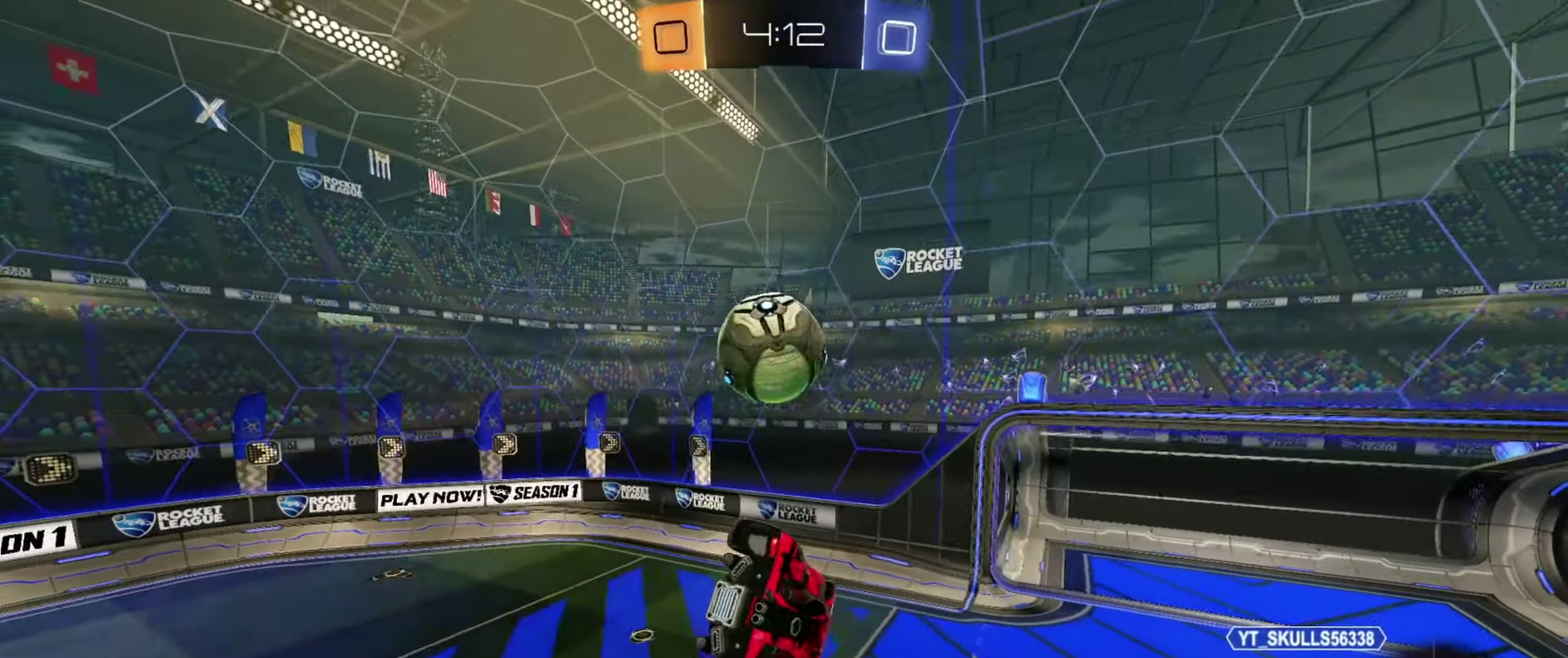
{"dt_ms": 700, "buttons": ["R2"], "left_stick": "left", "right_stick": "center", "events": [[33, "L1", "up"], [50, "left_stick", "down-right"], [117, "left_stick", "center"], [300, "left_stick", "right"], [500, "left_stick", "center"], [650, "R2", "down"], [650, "left_stick", "left"]]}
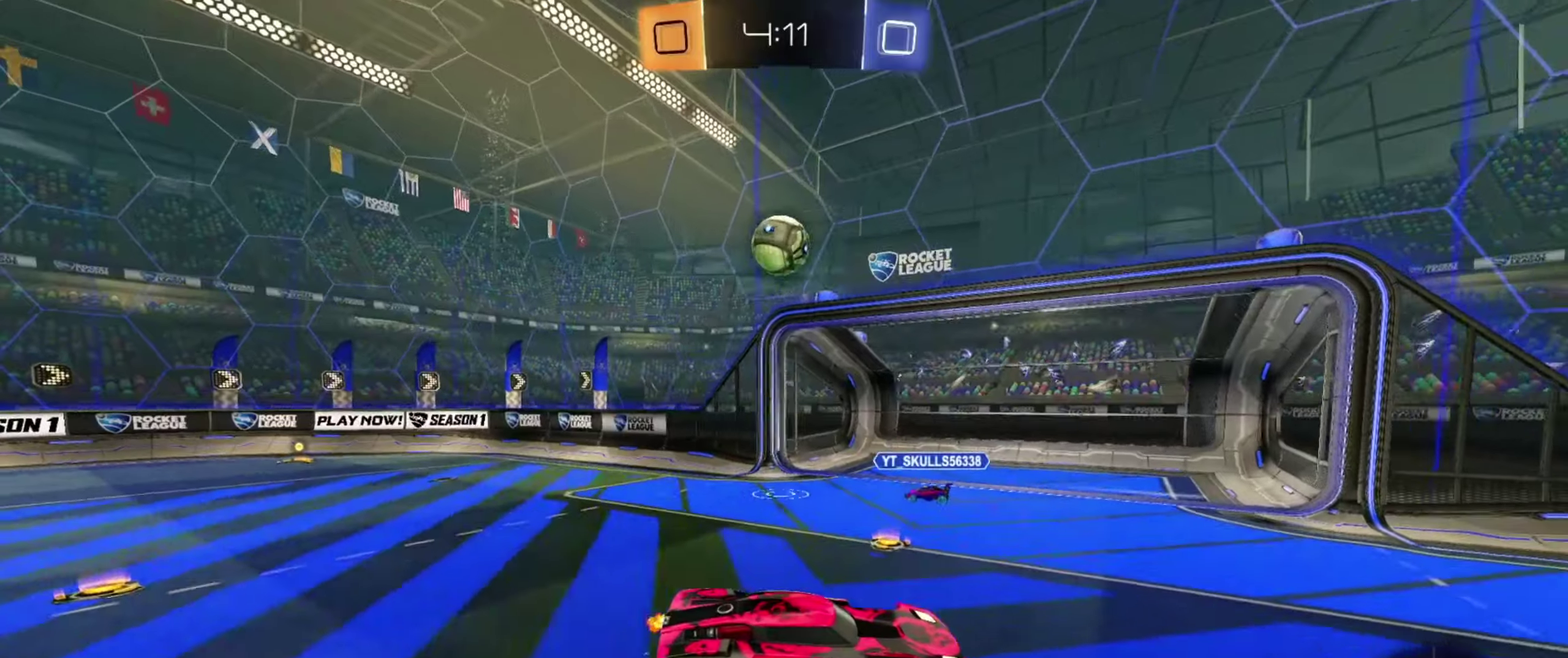
{"dt_ms": 451, "buttons": ["R2"], "left_stick": "left", "right_stick": "center", "events": []}
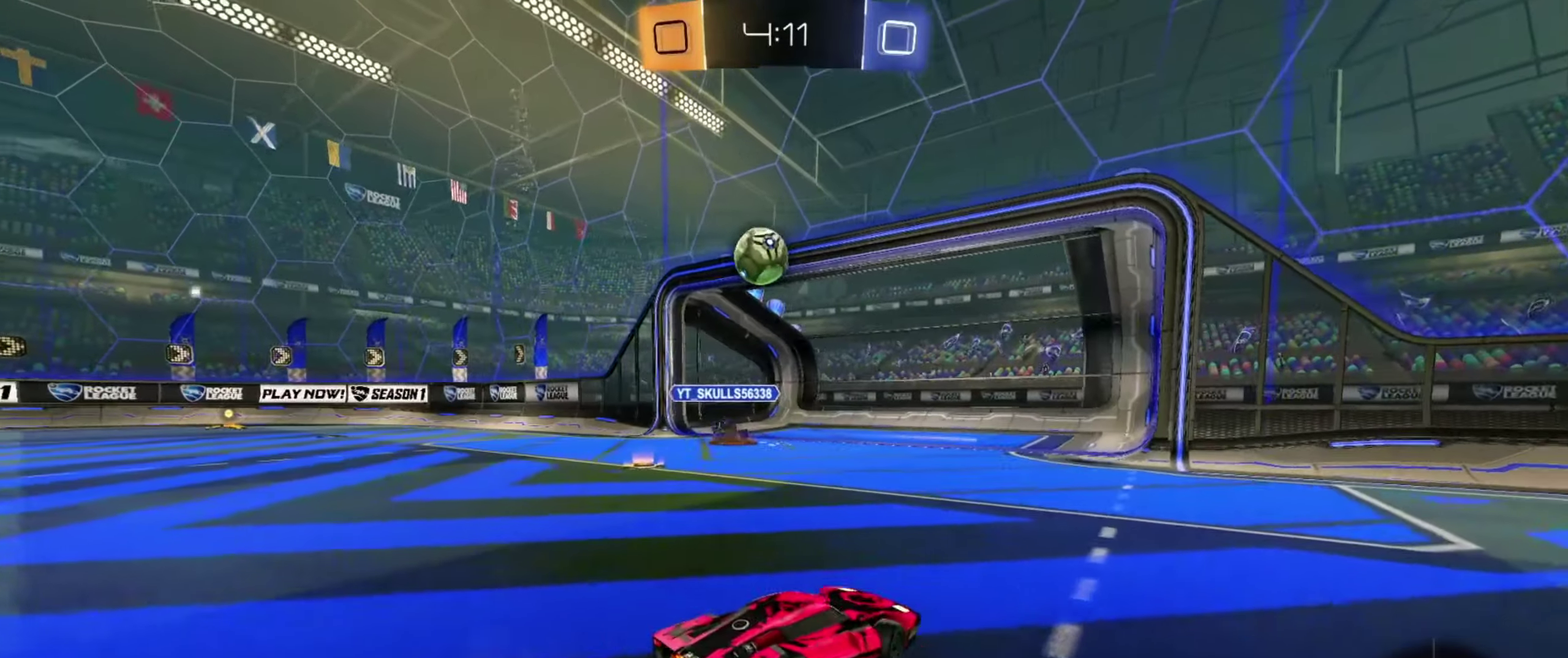
{"dt_ms": 250, "buttons": ["R2"], "left_stick": "left", "right_stick": "center", "events": []}
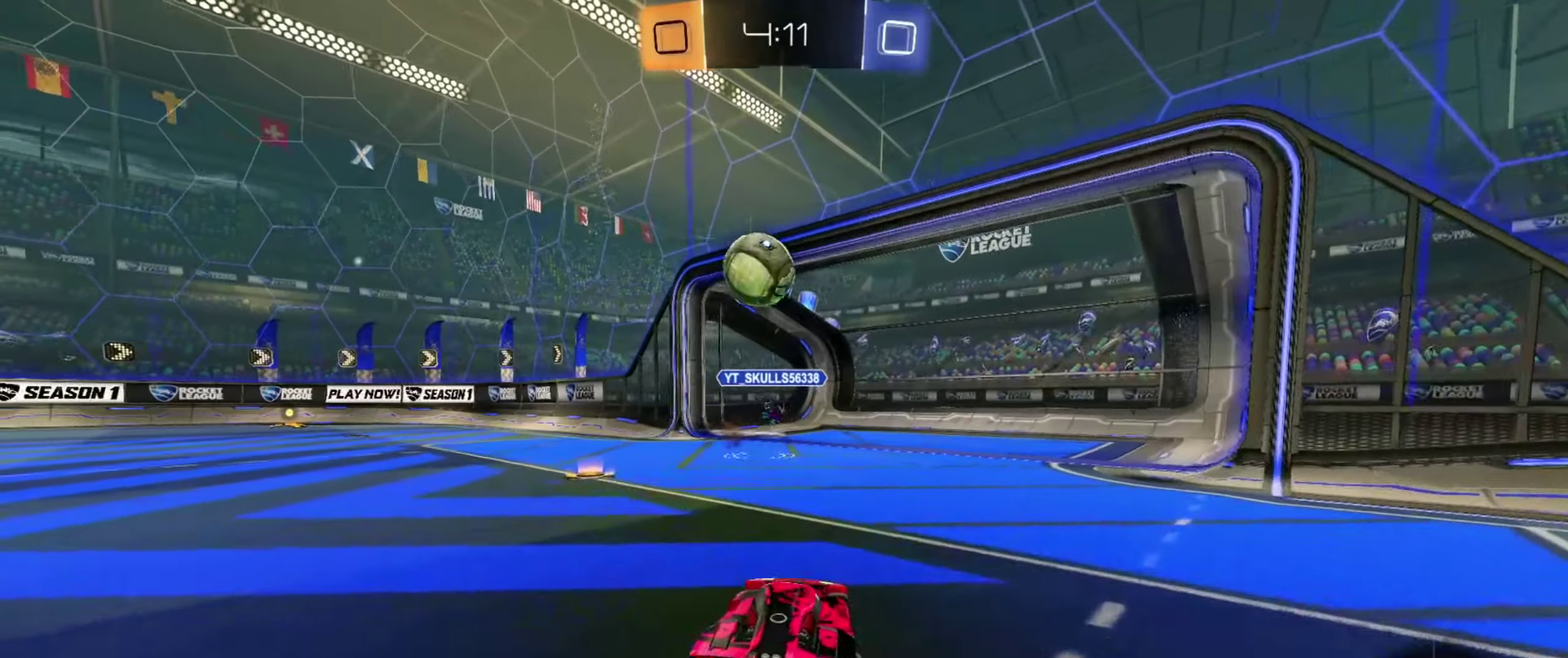
{"dt_ms": 701, "buttons": ["CIRCLE", "R2"], "left_stick": "right", "right_stick": "center", "events": [[250, "CIRCLE", "down"], [317, "left_stick", "down-right"], [334, "CROSS", "down"], [384, "left_stick", "right"], [417, "CROSS", "up"], [467, "CROSS", "down"], [651, "CROSS", "up"]]}
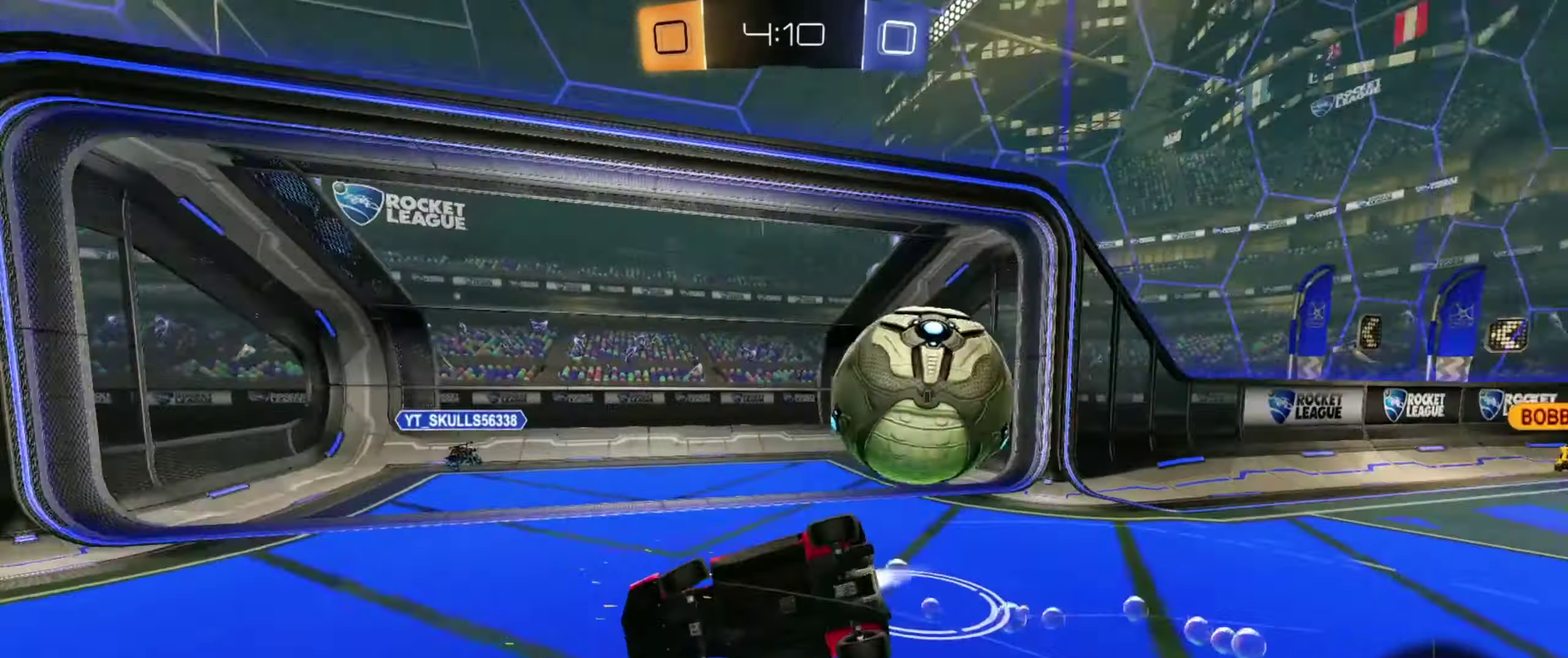
{"dt_ms": 701, "buttons": [], "left_stick": "right", "right_stick": "center", "events": [[250, "left_stick", "down-right"], [384, "CIRCLE", "up"], [534, "left_stick", "right"], [567, "R2", "up"]]}
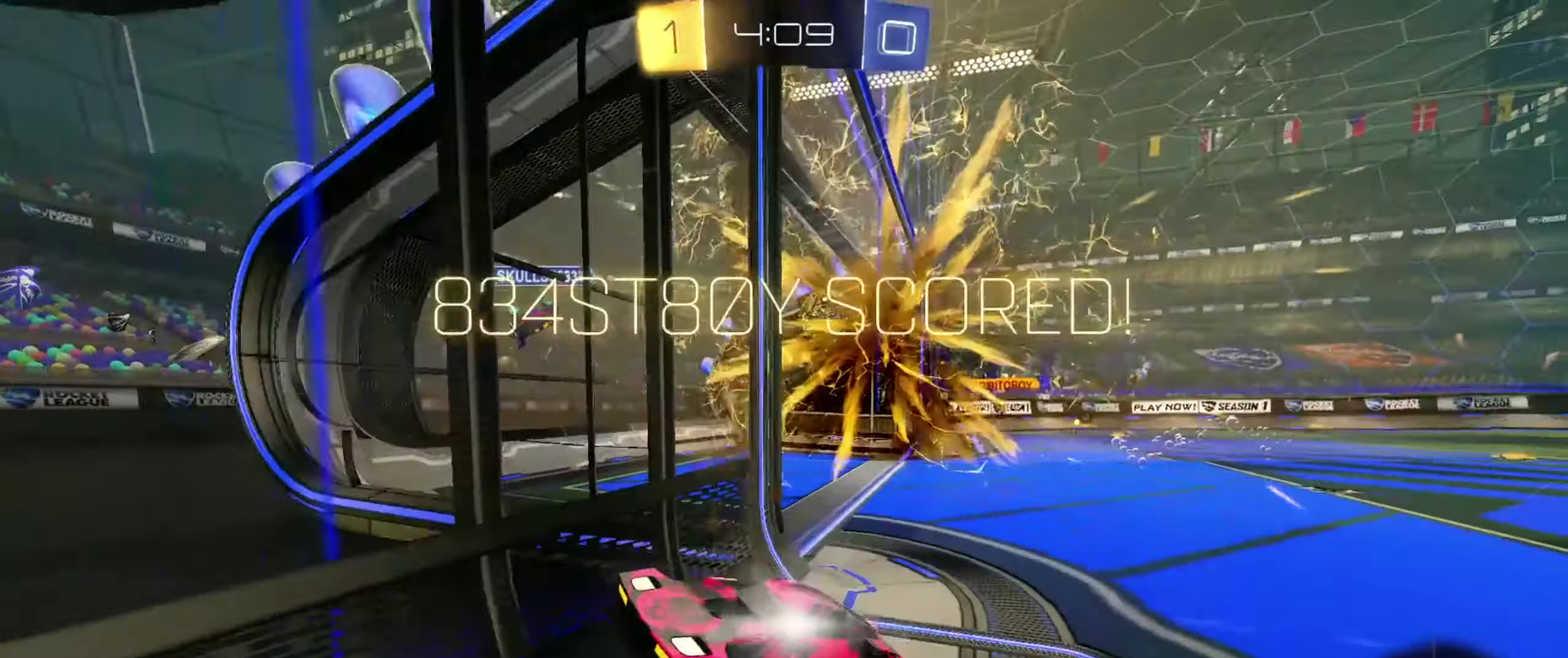
{"dt_ms": 350, "buttons": [], "left_stick": "right", "right_stick": "center", "events": [[16, "SQUARE", "down"], [183, "SQUARE", "up"], [183, "TRIANGLE", "down"], [300, "TRIANGLE", "up"]]}
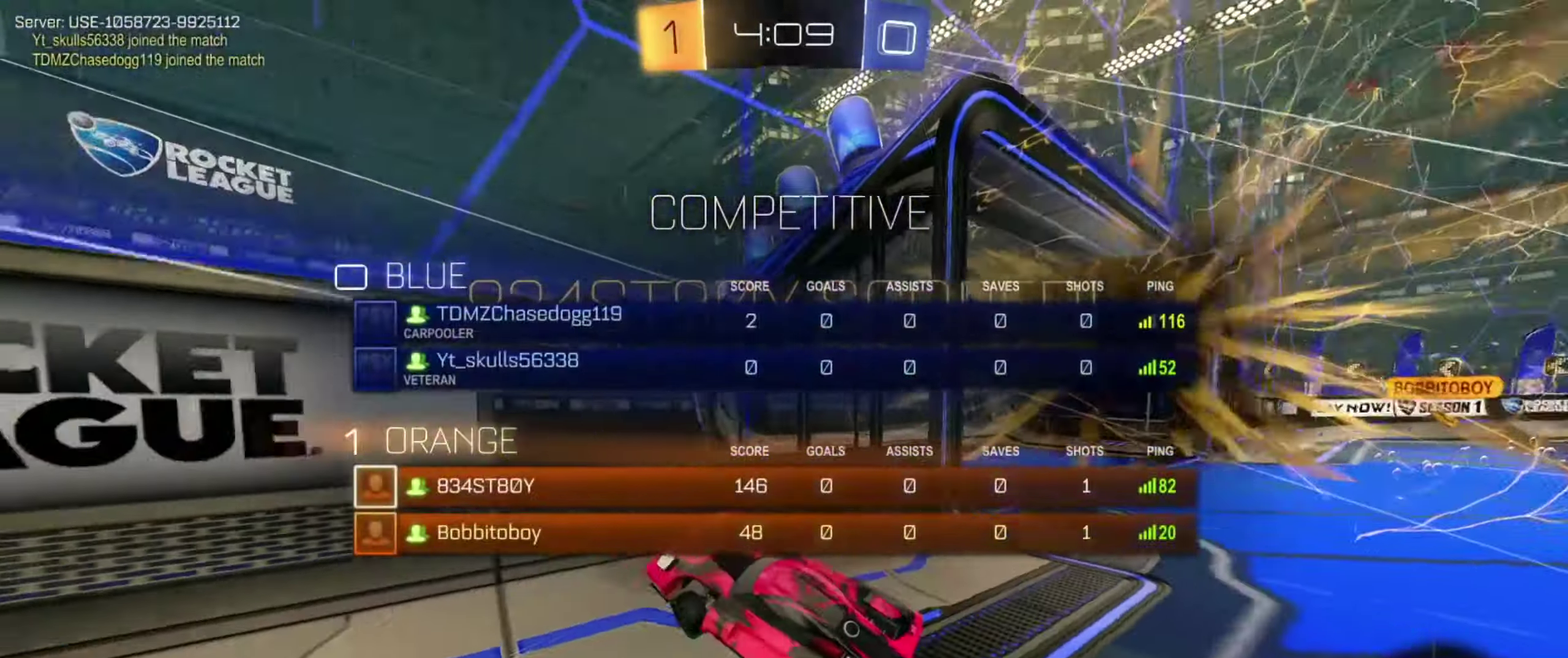
{"dt_ms": 350, "buttons": ["L1"], "left_stick": "right", "right_stick": "center", "events": [[33, "TRIANGLE", "down"], [150, "TRIANGLE", "up"], [300, "L1", "down"]]}
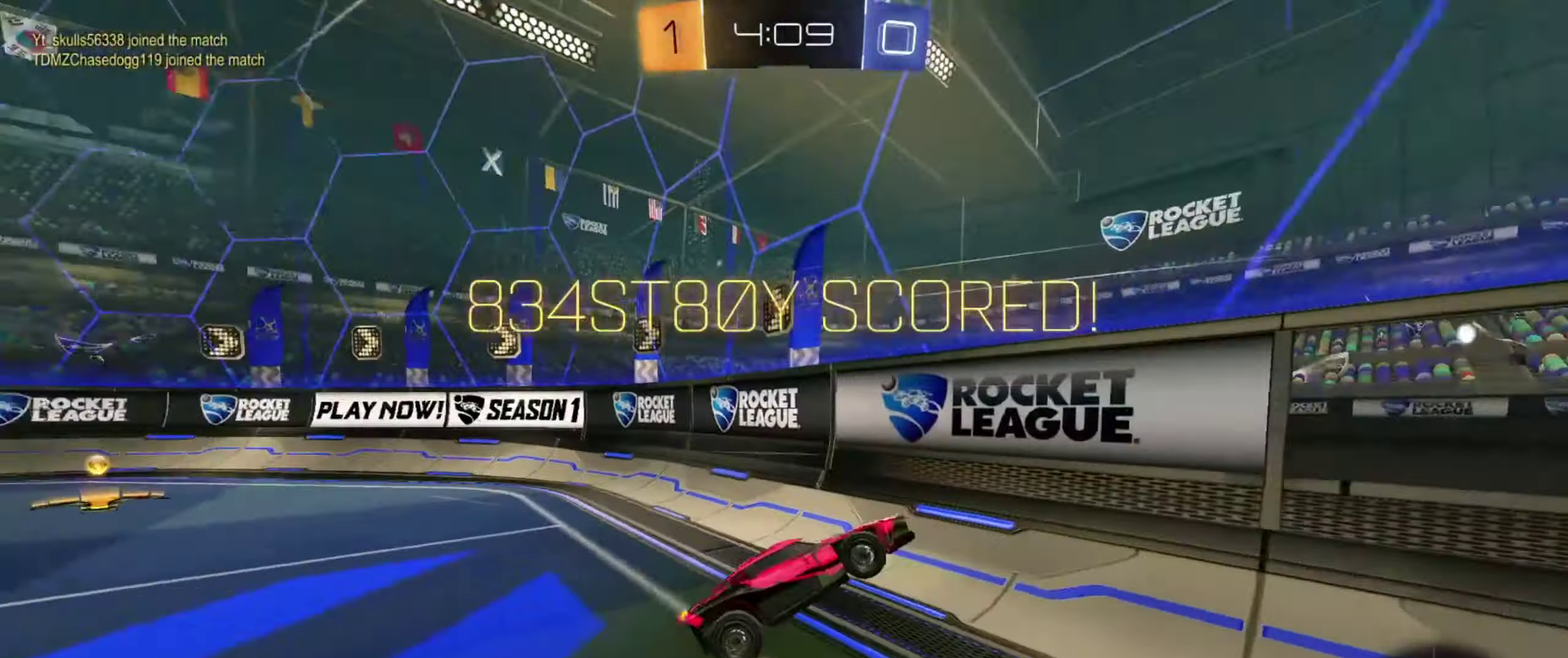
{"dt_ms": 701, "buttons": ["CIRCLE"], "left_stick": "center", "right_stick": "center", "events": [[50, "L1", "up"], [284, "CIRCLE", "down"], [301, "left_stick", "up-right"], [384, "left_stick", "center"], [451, "L1", "down"], [484, "left_stick", "down"], [551, "left_stick", "down-right"], [601, "L1", "up"], [701, "left_stick", "center"]]}
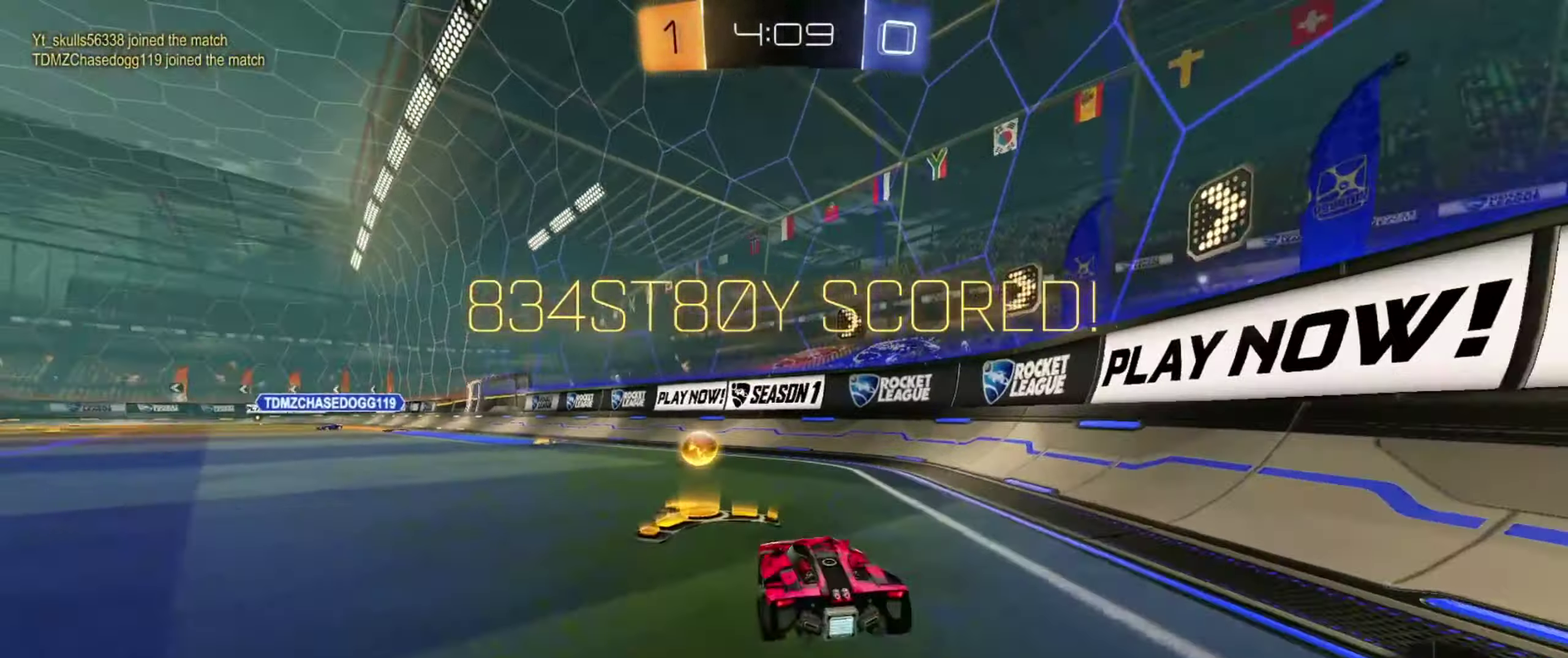
{"dt_ms": 434, "buttons": ["R2"], "left_stick": "down-left", "right_stick": "center", "events": [[67, "CROSS", "down"], [100, "L1", "down"], [100, "left_stick", "left"], [200, "R2", "down"], [200, "left_stick", "down-left"], [233, "CROSS", "up"], [350, "CIRCLE", "up"], [434, "L1", "up"]]}
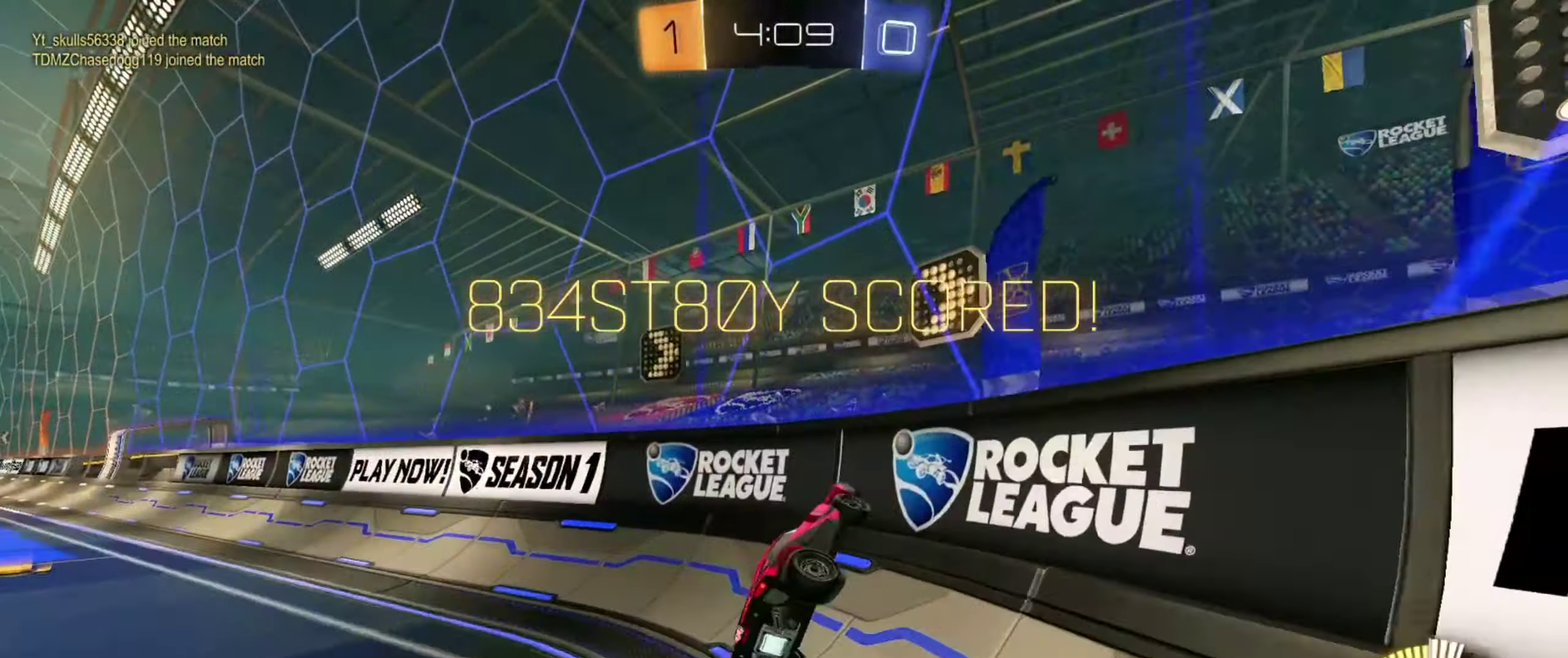
{"dt_ms": 267, "buttons": ["CROSS", "CIRCLE", "R2"], "left_stick": "up-left", "right_stick": "center", "events": [[66, "left_stick", "down"], [133, "CIRCLE", "down"], [150, "CROSS", "down"], [150, "left_stick", "up"], [217, "left_stick", "up-left"]]}
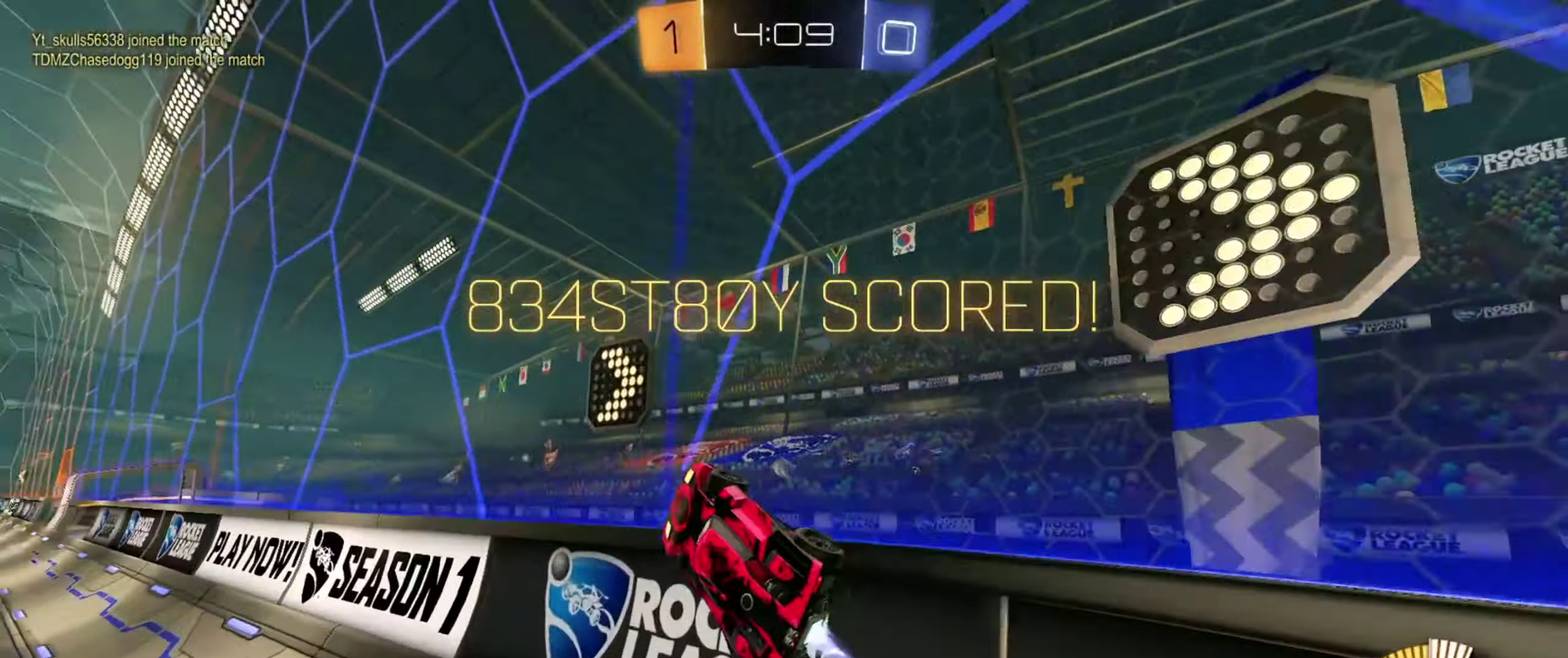
{"dt_ms": 700, "buttons": ["L1"], "left_stick": "down-right", "right_stick": "center", "events": [[16, "CROSS", "up"], [200, "CROSS", "down"], [267, "L2", "down"], [300, "CROSS", "up"], [317, "L2", "up"], [317, "left_stick", "up"], [350, "CROSS", "down"], [400, "CIRCLE", "up"], [433, "left_stick", "down-right"], [483, "L1", "down"], [500, "CROSS", "up"], [617, "R2", "up"]]}
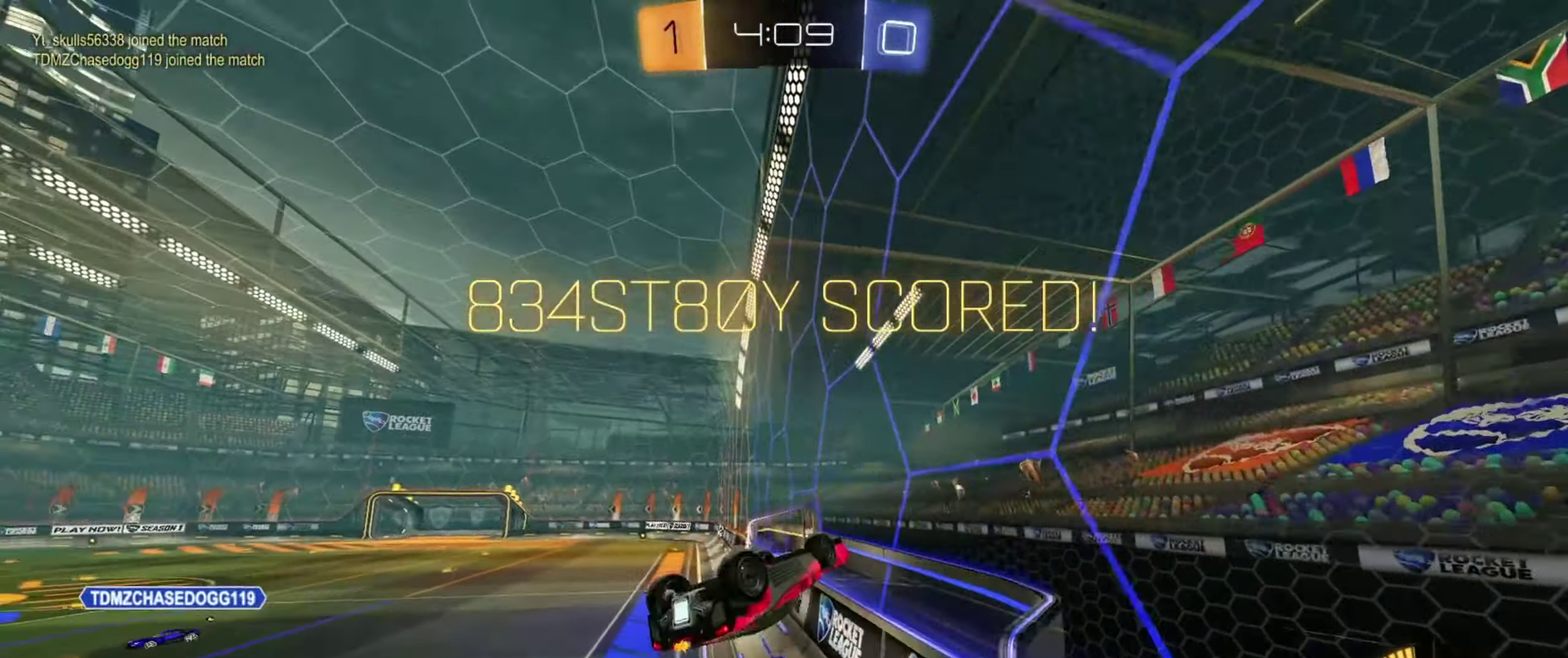
{"dt_ms": 701, "buttons": ["L1"], "left_stick": "right", "right_stick": "center", "events": [[384, "left_stick", "right"]]}
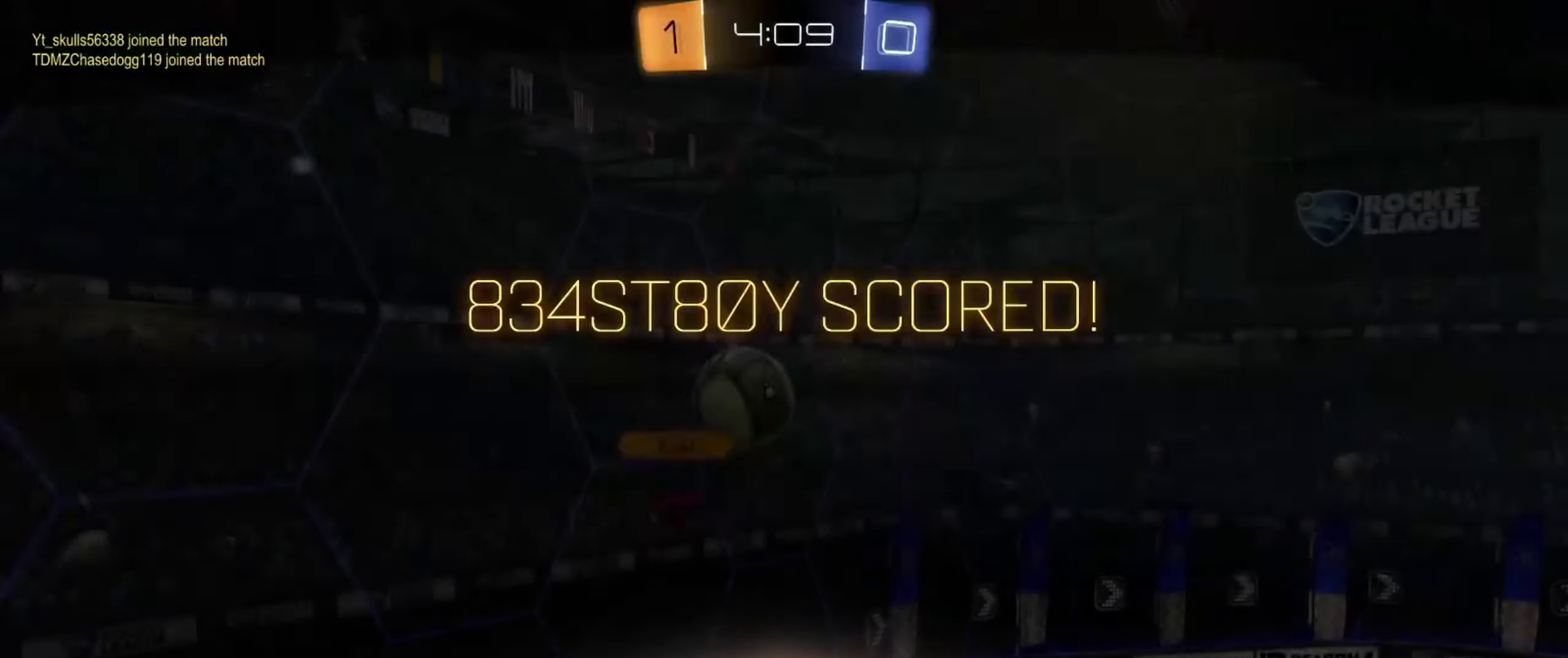
{"dt_ms": 334, "buttons": ["CROSS", "L1"], "left_stick": "up-right", "right_stick": "center", "events": [[133, "CROSS", "down"], [234, "CROSS", "up"], [267, "left_stick", "up-right"], [334, "CROSS", "down"]]}
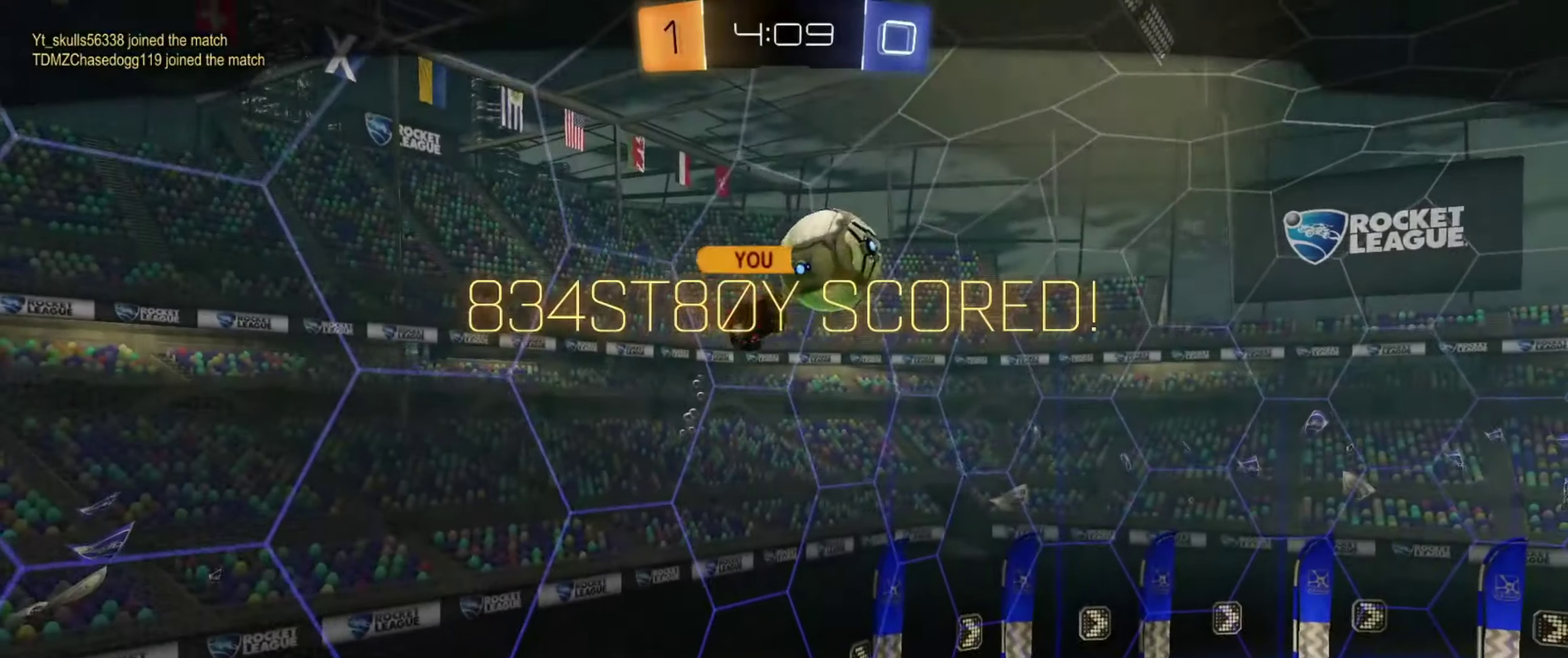
{"dt_ms": 367, "buttons": [], "left_stick": "center", "right_stick": "center", "events": [[16, "left_stick", "center"], [50, "L1", "up"], [100, "CROSS", "up"], [217, "CROSS", "down"], [317, "CROSS", "up"]]}
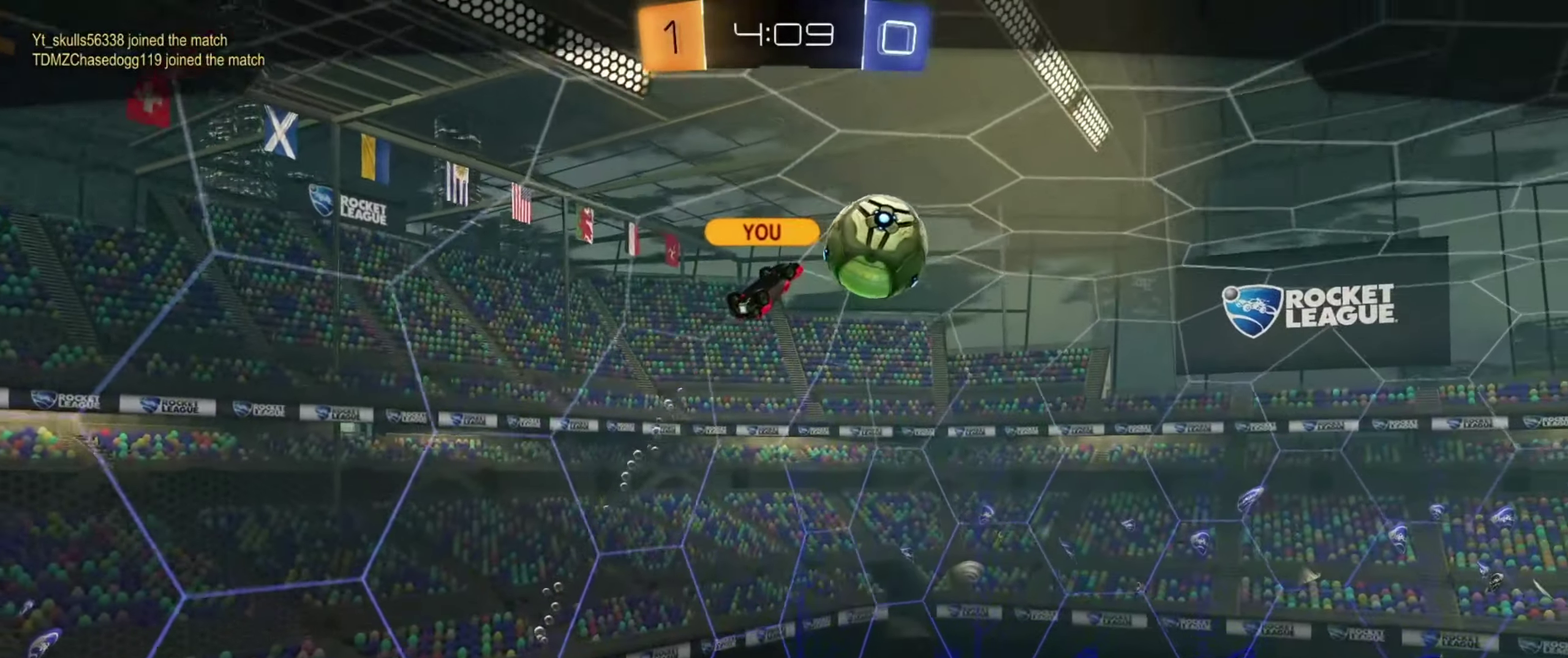
{"dt_ms": 700, "buttons": [], "left_stick": "center", "right_stick": "center", "events": [[66, "CROSS", "down"], [183, "CROSS", "up"], [317, "CROSS", "down"], [383, "CROSS", "up"], [500, "CROSS", "down"], [600, "CROSS", "up"]]}
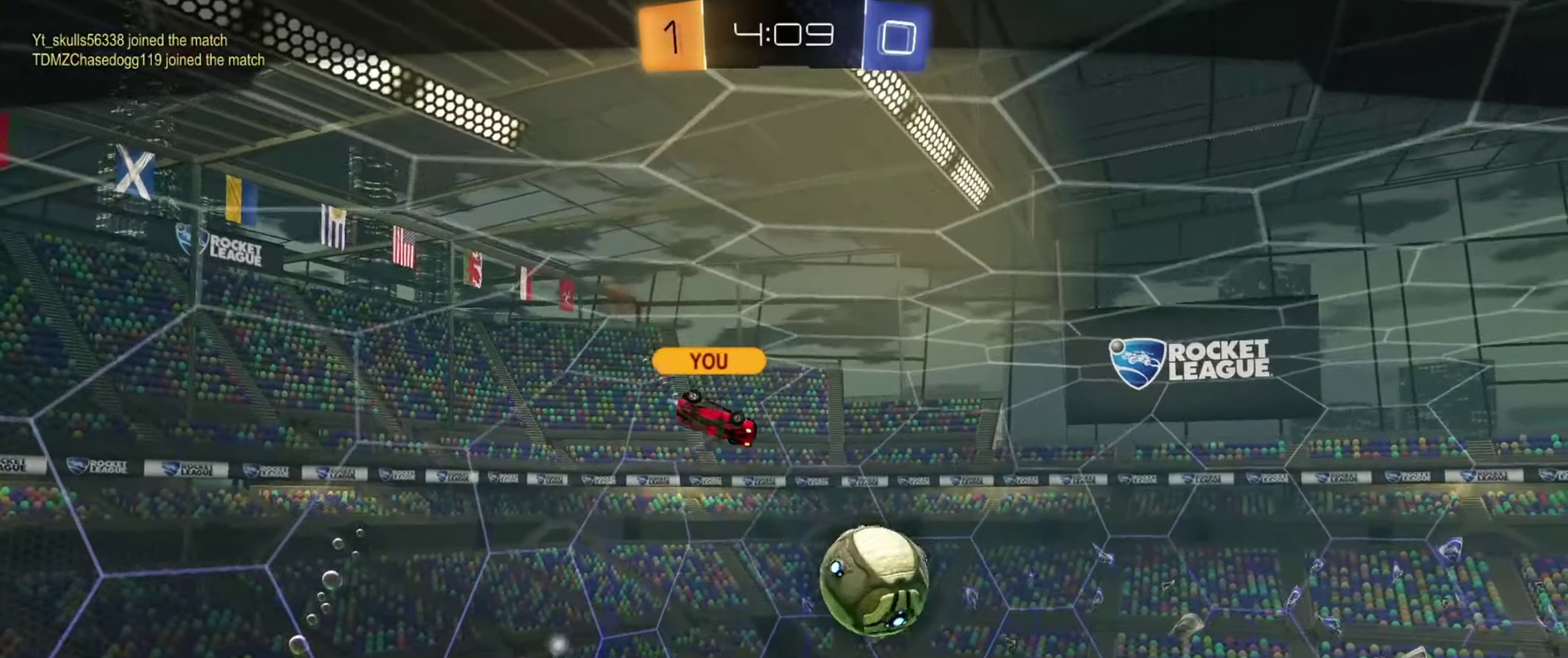
{"dt_ms": 434, "buttons": [], "left_stick": "center", "right_stick": "center", "events": [[17, "CROSS", "down"], [167, "CROSS", "up"], [234, "CROSS", "down"], [367, "CROSS", "up"]]}
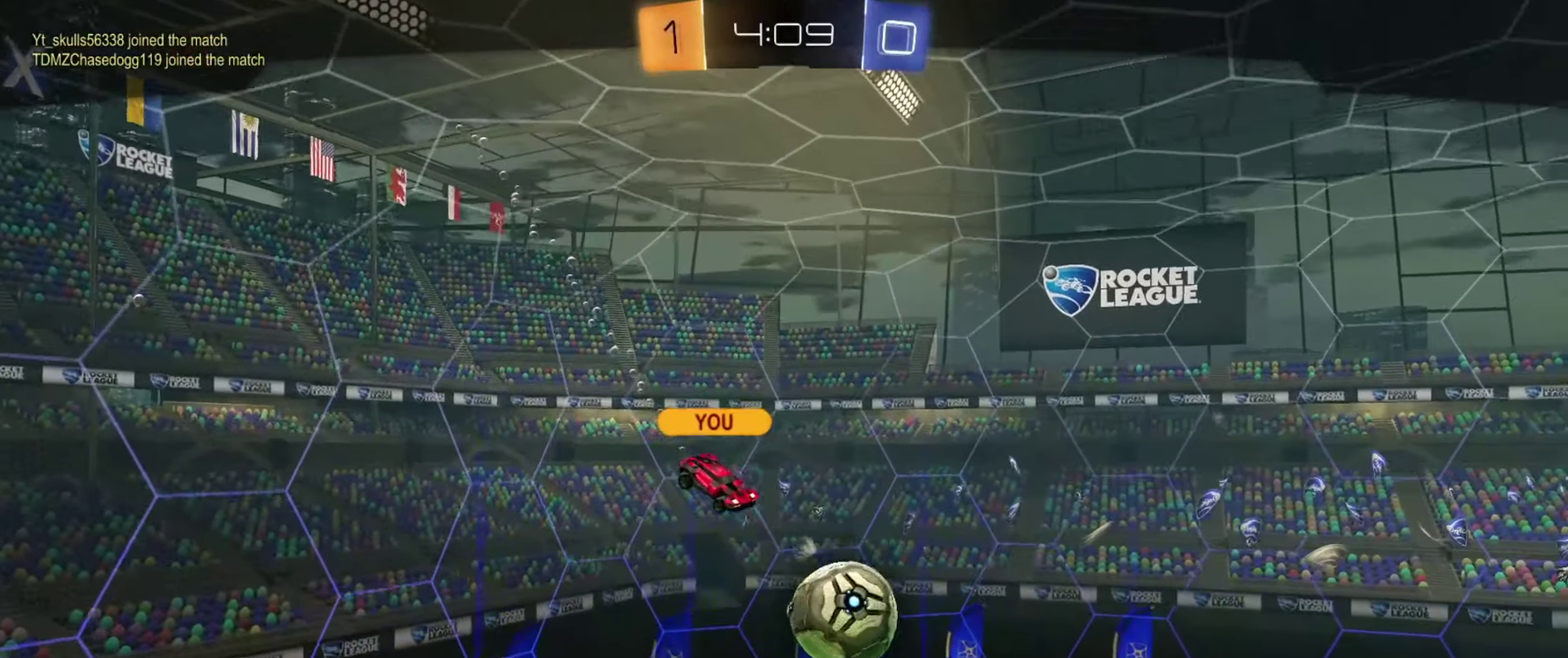
{"dt_ms": 267, "buttons": [], "left_stick": "center", "right_stick": "center", "events": [[67, "CROSS", "down"], [200, "CROSS", "up"]]}
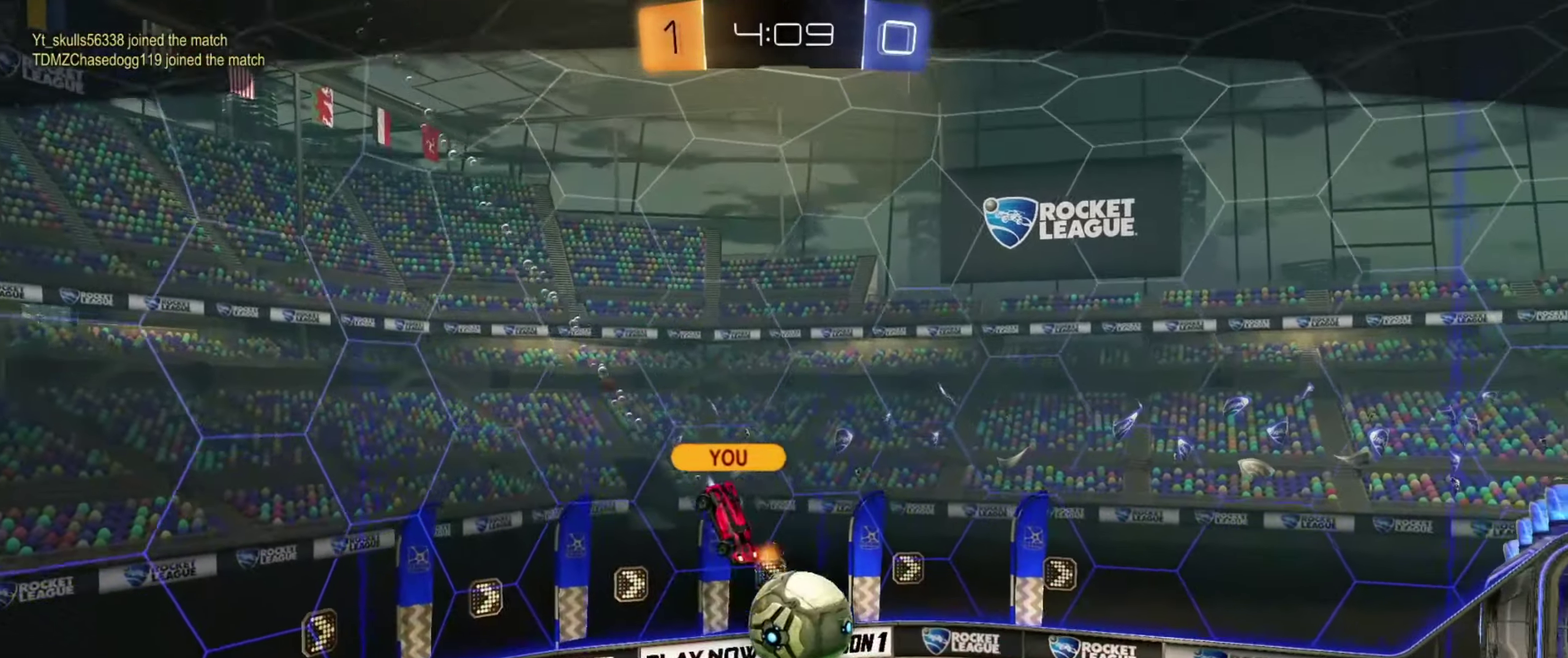
{"dt_ms": 701, "buttons": [], "left_stick": "center", "right_stick": "center", "events": [[67, "CROSS", "down"], [234, "CROSS", "up"], [334, "CROSS", "down"], [467, "CROSS", "up"]]}
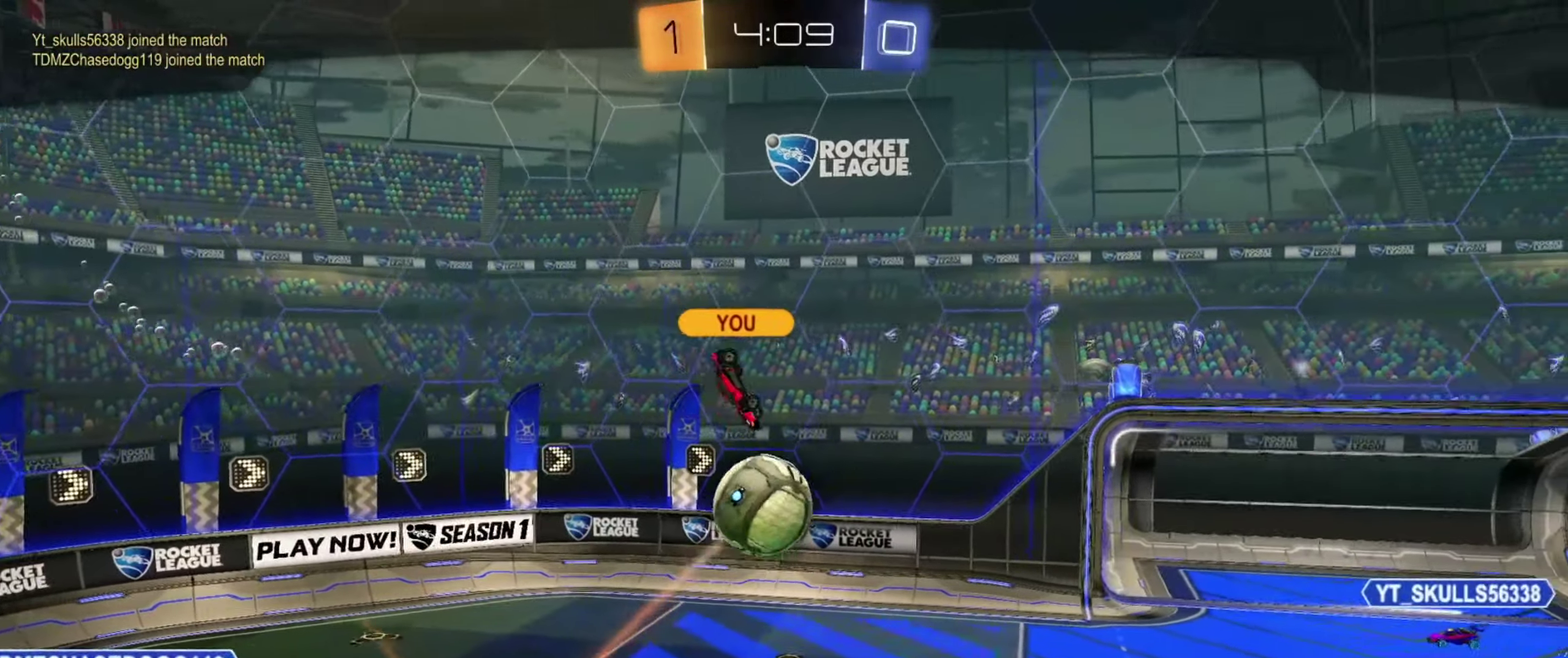
{"dt_ms": 600, "buttons": ["CROSS"], "left_stick": "center", "right_stick": "center", "events": [[217, "CROSS", "down"]]}
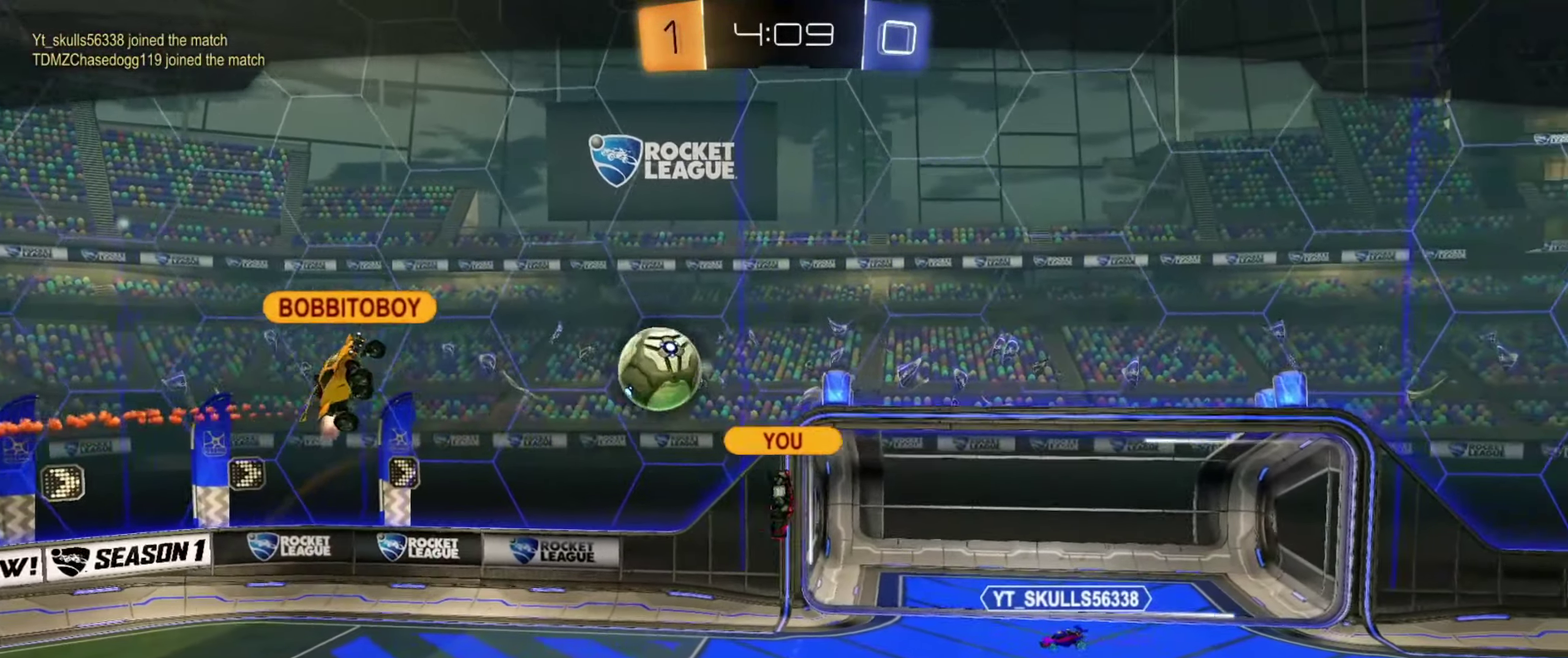
{"dt_ms": 434, "buttons": ["CROSS"], "left_stick": "center", "right_stick": "center", "events": []}
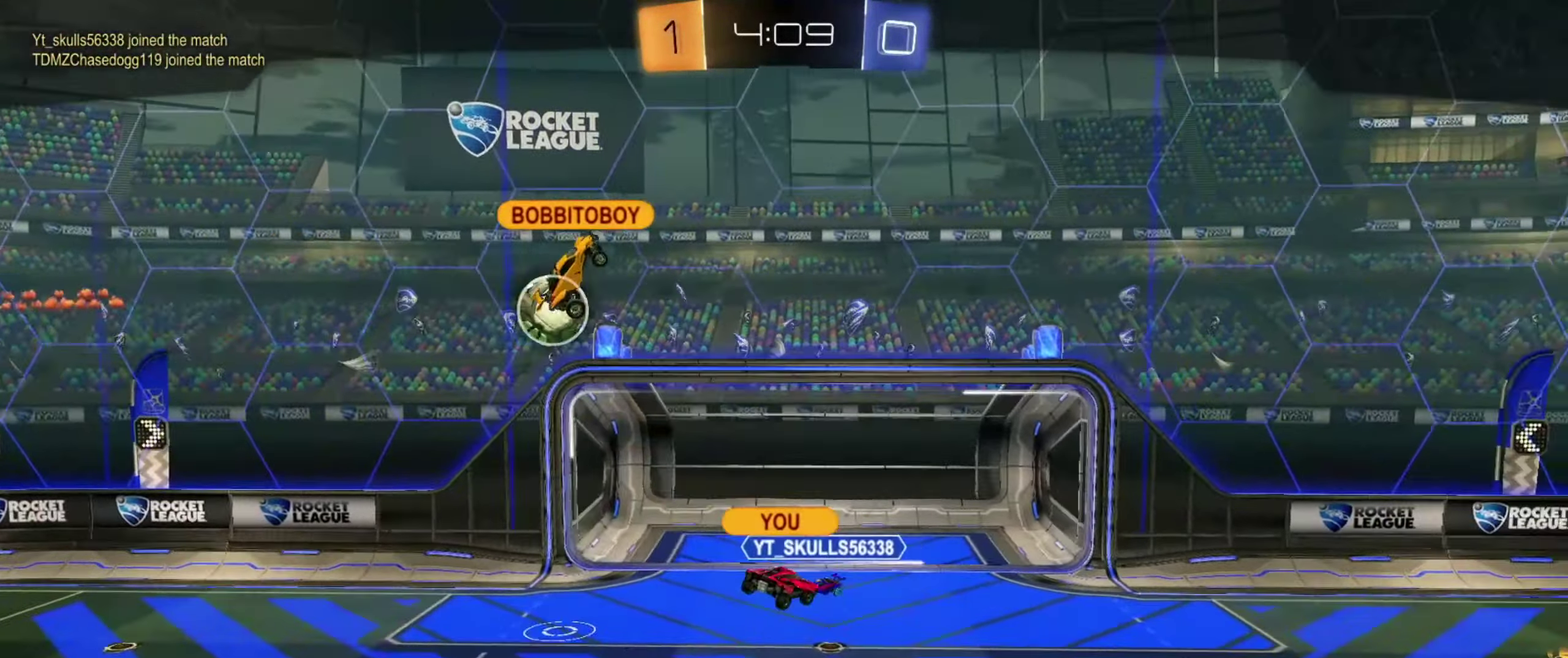
{"dt_ms": 267, "buttons": ["CROSS"], "left_stick": "center", "right_stick": "center", "events": []}